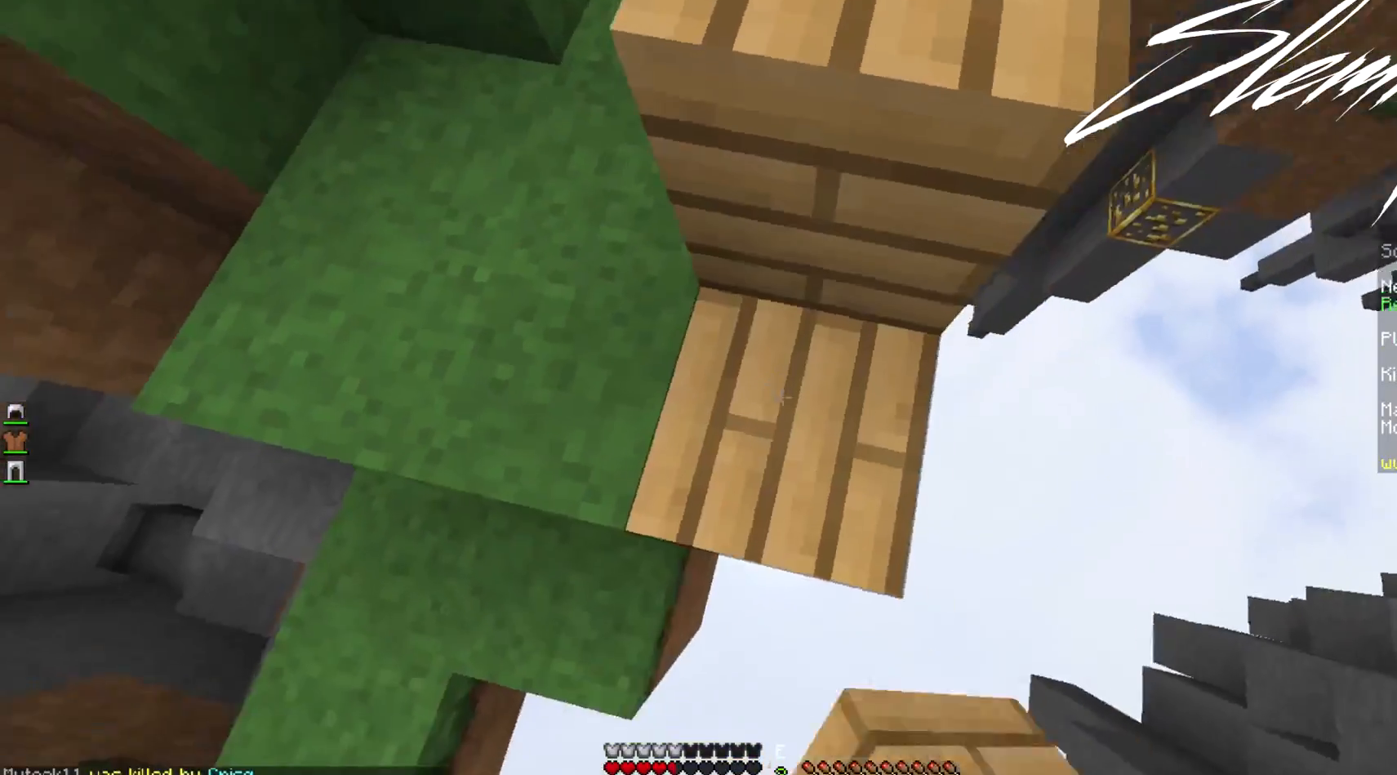
Gameplay with keyboard and mouse; each line is a JSON object with the keys and mouse buttons held at the frame after it. "events" lists presses ("down") and releases ("up") of "a", "d", "s", "w", "mouse_left" and "mouse_right" between this image and that frame as [ms after this image, input, new state], when the widget could be followed in between. "mouse_left", "mouse_right" = the "left", "right" buttons of the "mouse" list. No other keys are recorded. Fast repeated clicks can show as one long hold. Mouse movement is not recorded.
{"keys": ["d", "s"], "mouse": ["right"], "events": [[233, "s", "down"]]}
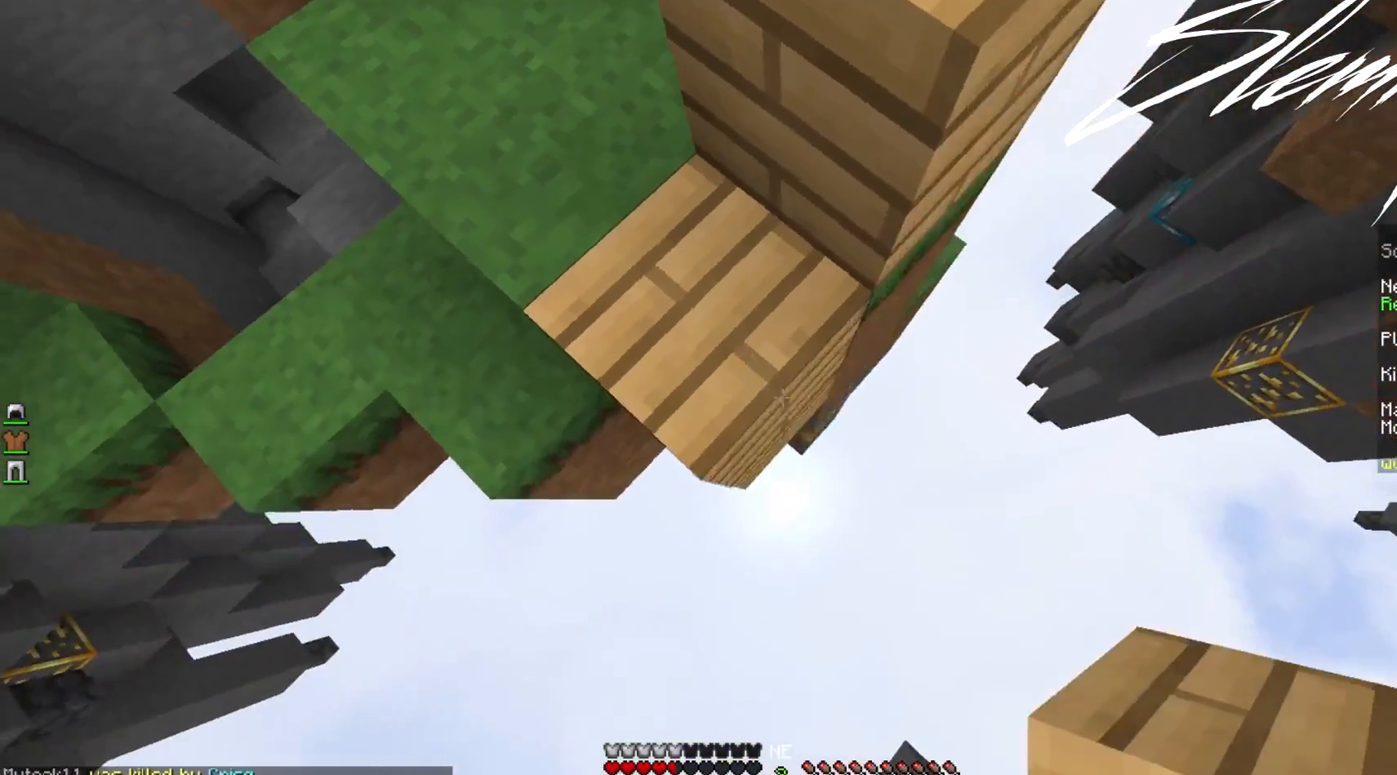
{"keys": ["d", "s"], "mouse": ["right"], "events": []}
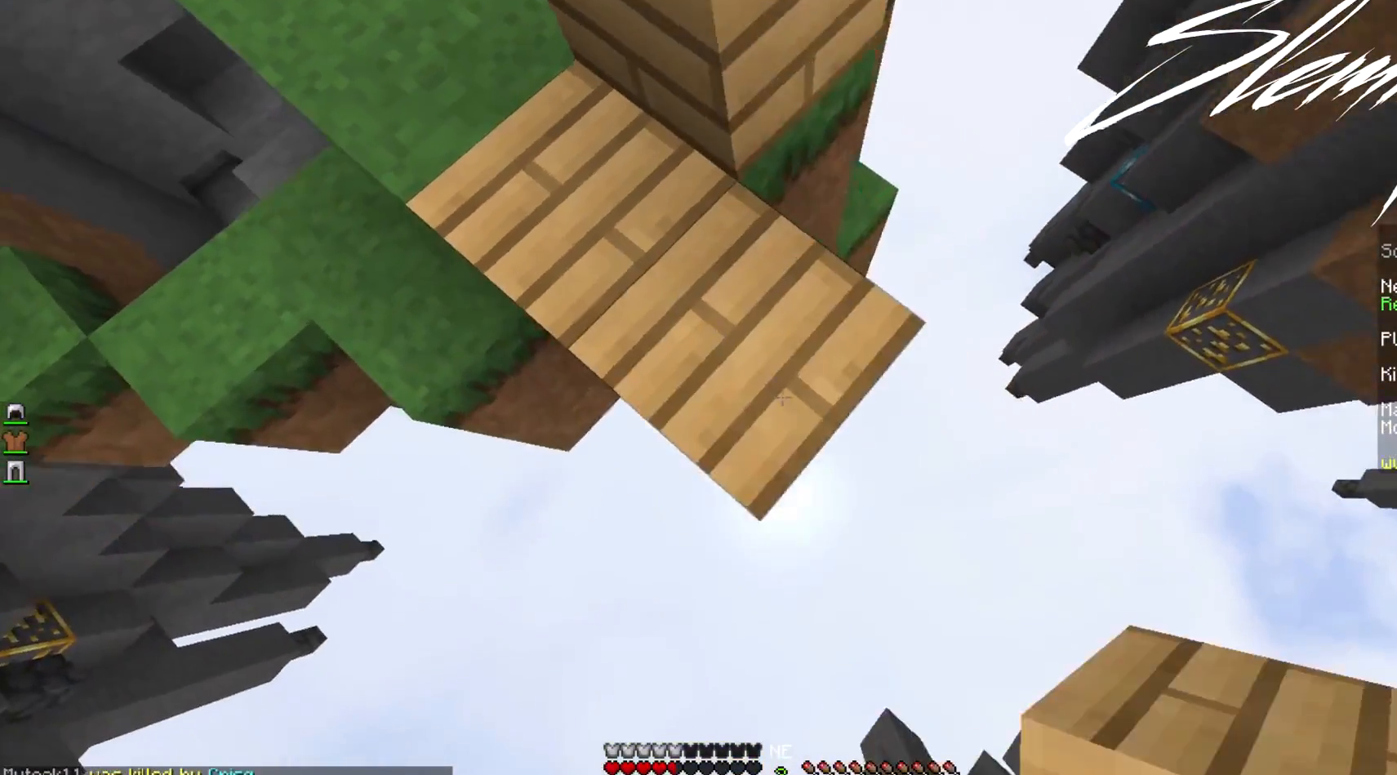
{"keys": ["d", "s"], "mouse": ["right"], "events": []}
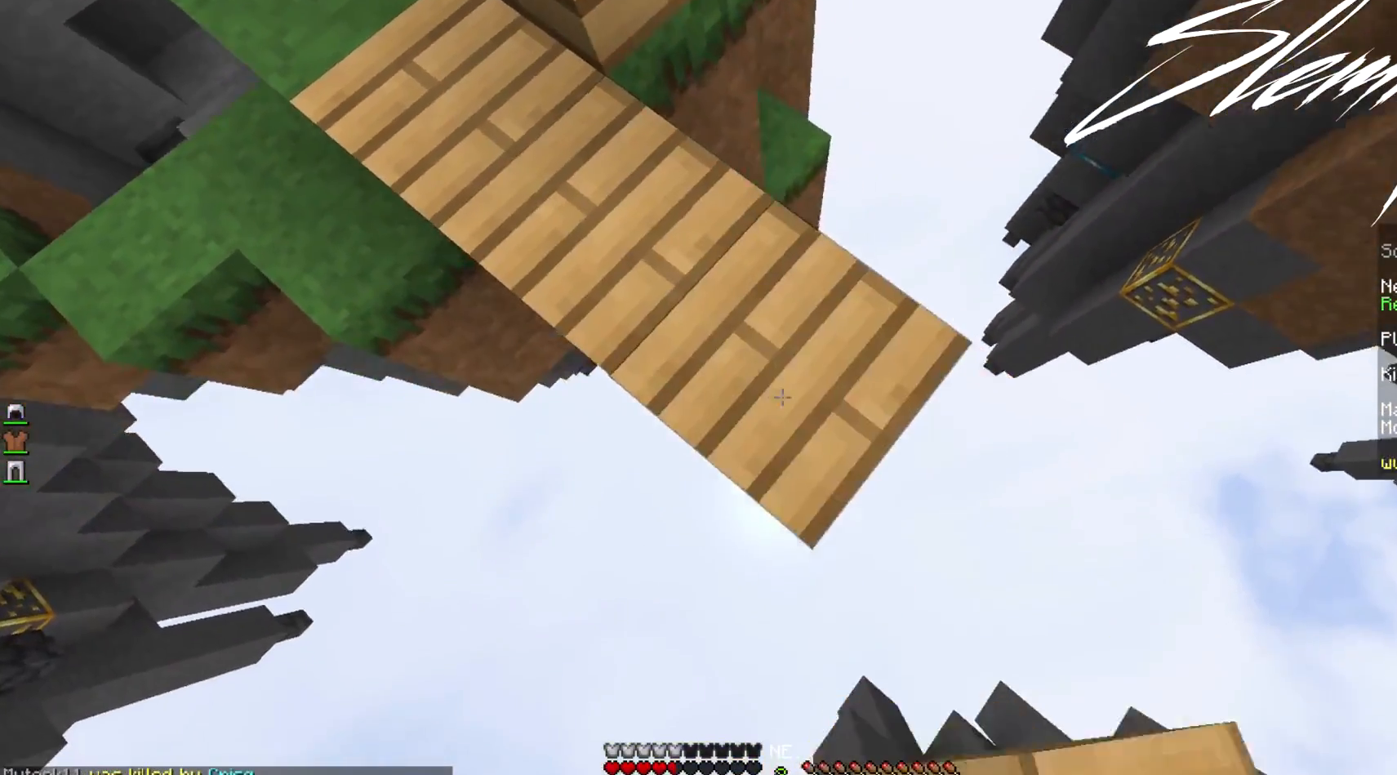
{"keys": [], "mouse": [], "events": [[400, "s", "up"], [433, "d", "up"], [500, "mouse_right", "up"]]}
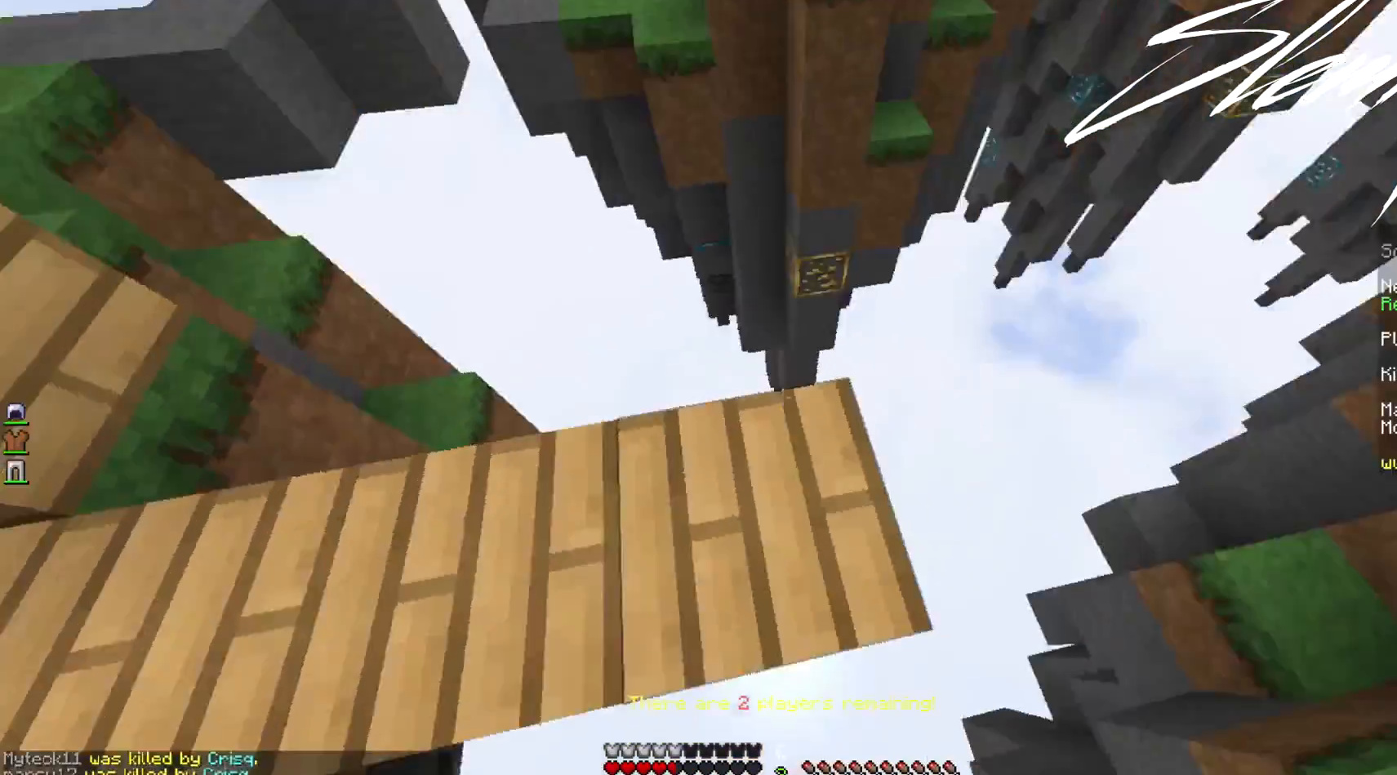
{"keys": ["w"], "mouse": [], "events": [[233, "w", "down"]]}
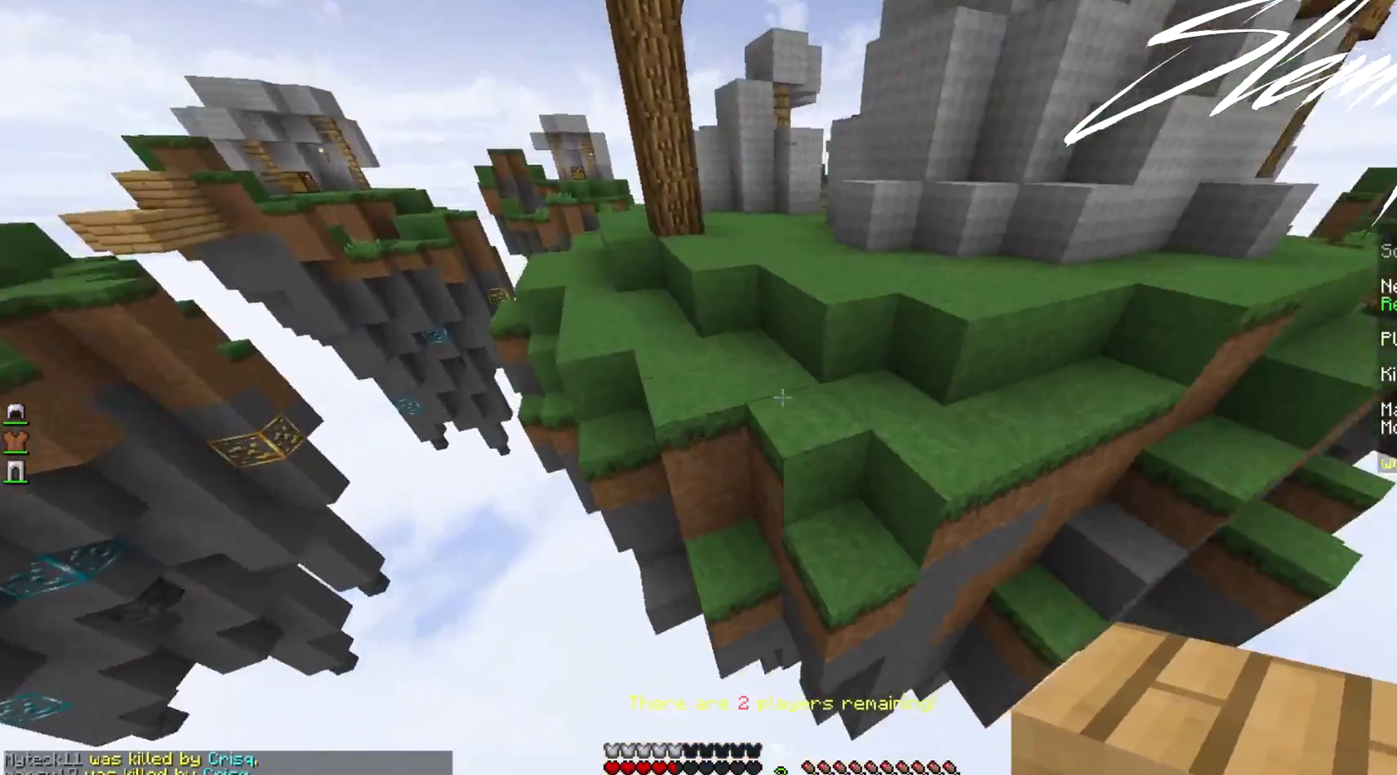
{"keys": ["w"], "mouse": [], "events": []}
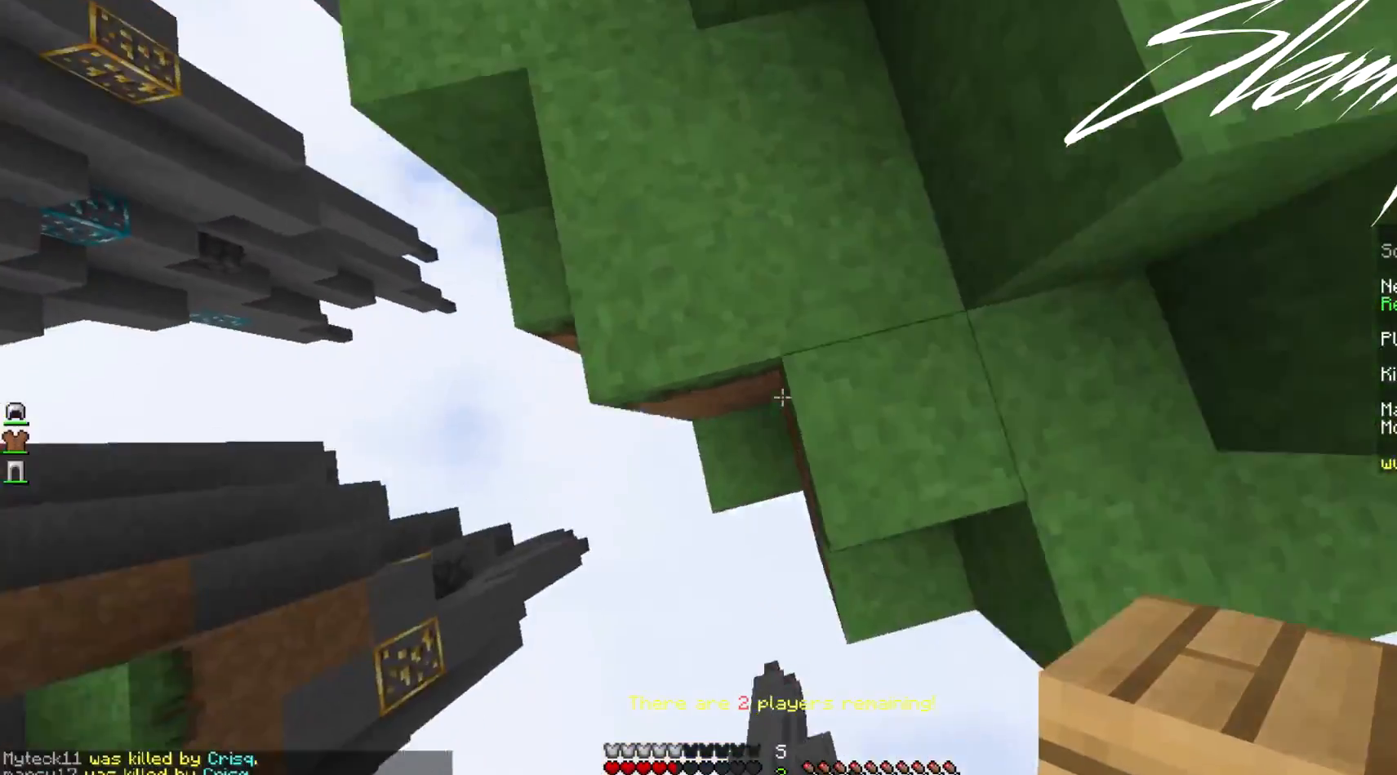
{"keys": ["w"], "mouse": [], "events": [[33, "mouse_right", "down"], [100, "mouse_right", "up"], [300, "a", "down"], [500, "a", "up"]]}
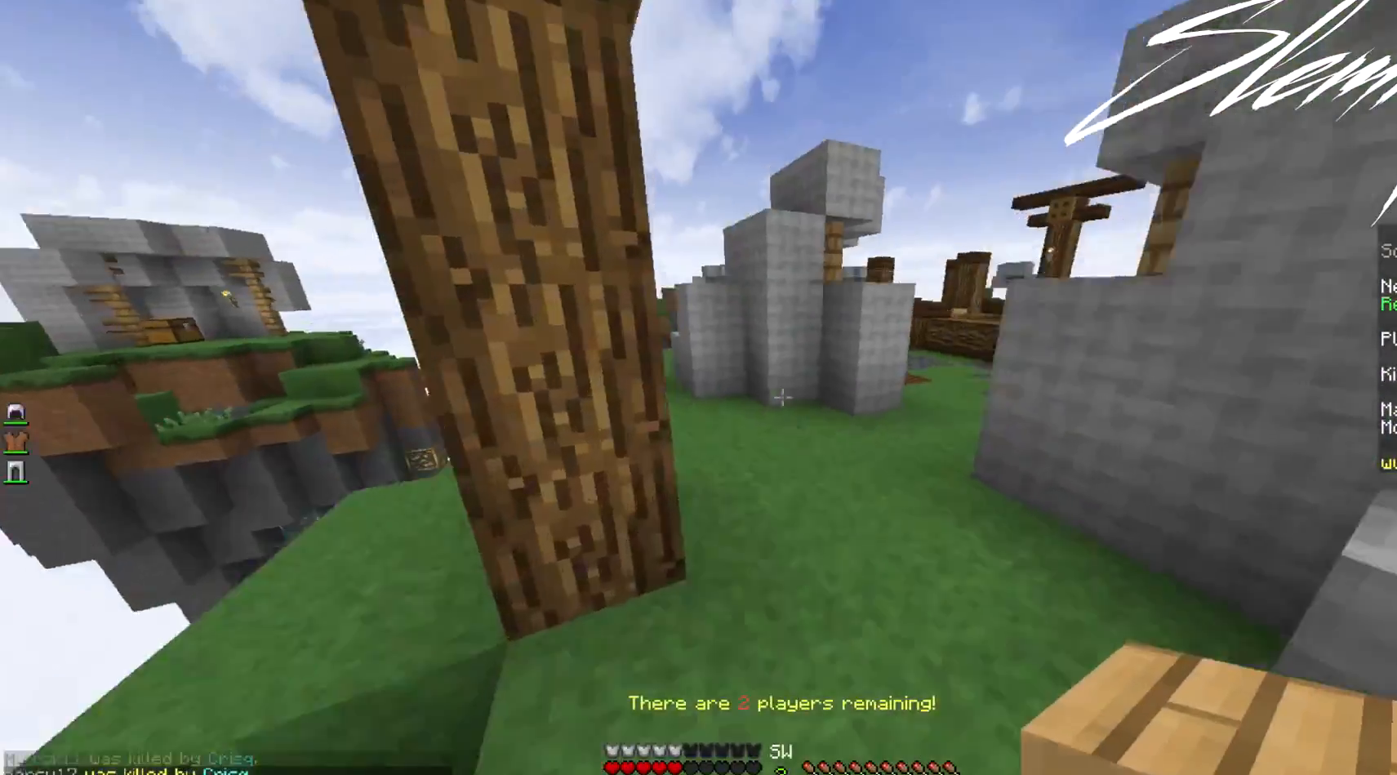
{"keys": ["w"], "mouse": [], "events": []}
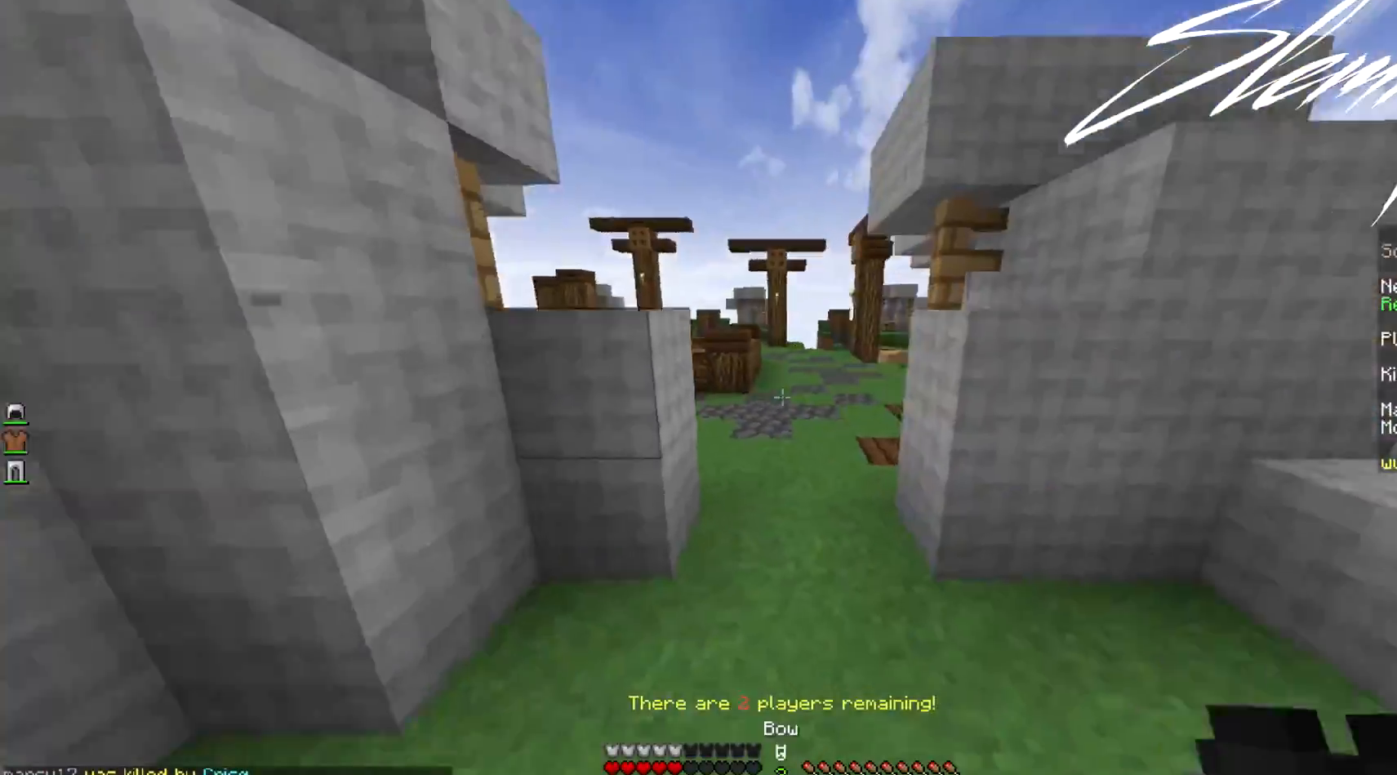
{"keys": ["w"], "mouse": [], "events": [[167, "d", "down"], [467, "d", "up"]]}
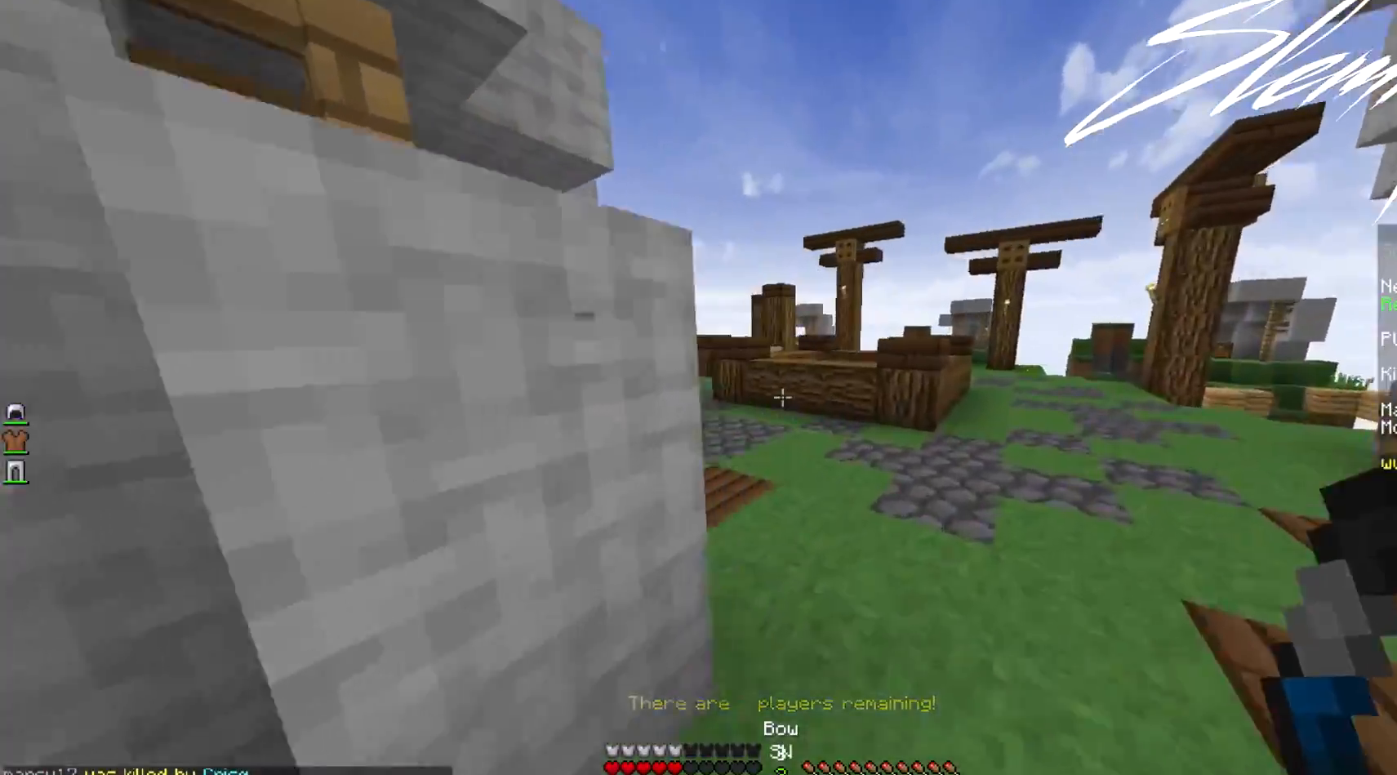
{"keys": ["a", "w"], "mouse": [], "events": [[333, "a", "down"]]}
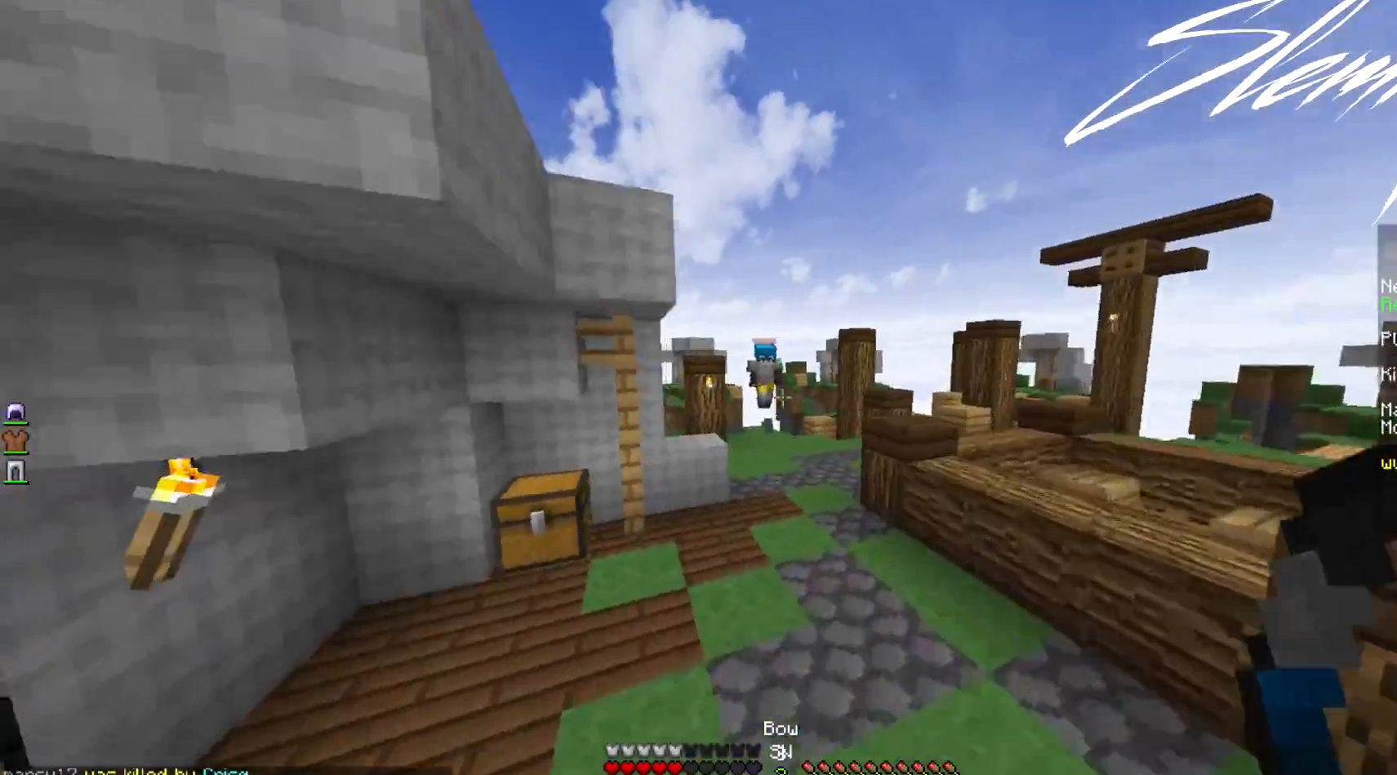
{"keys": ["a", "w"], "mouse": [], "events": [[33, "a", "up"], [167, "a", "down"], [167, "mouse_left", "down"], [267, "mouse_left", "up"], [267, "mouse_right", "down"], [467, "mouse_right", "up"]]}
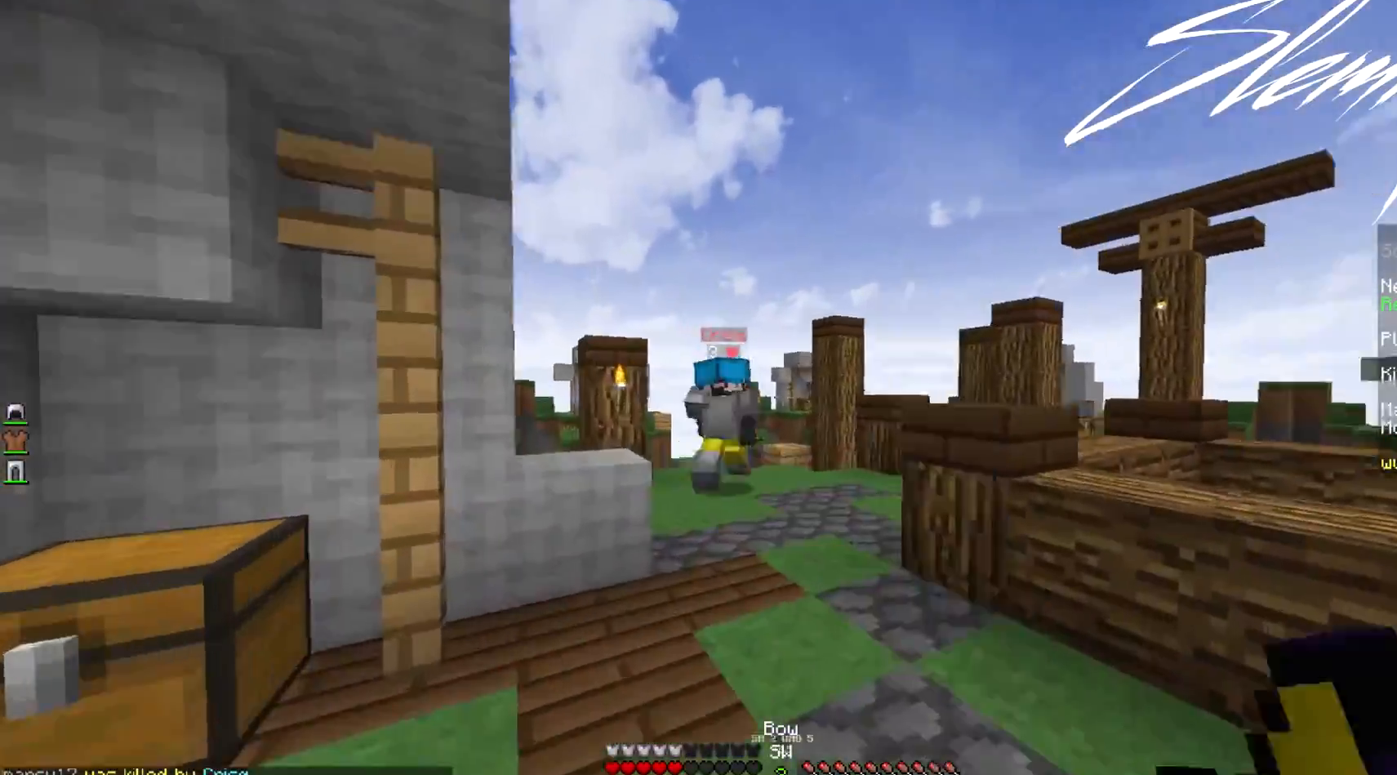
{"keys": ["w"], "mouse": ["left"], "events": [[133, "mouse_left", "down"], [167, "a", "up"], [233, "mouse_left", "up"], [333, "mouse_left", "down"], [400, "mouse_left", "up"], [433, "mouse_left", "down"]]}
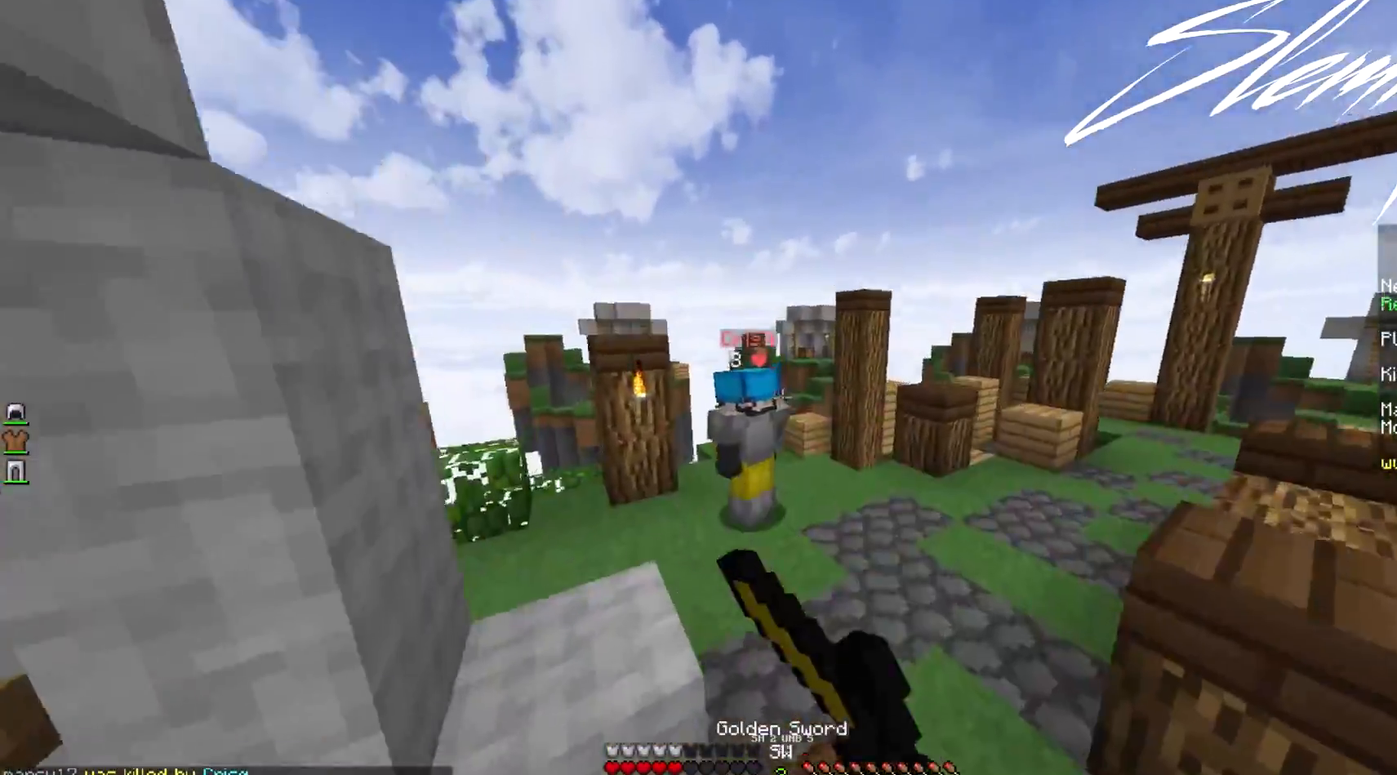
{"keys": ["w"], "mouse": [], "events": [[67, "mouse_left", "up"], [133, "mouse_left", "down"], [200, "a", "down"], [200, "mouse_left", "up"], [267, "a", "up"], [267, "mouse_left", "down"], [367, "mouse_left", "up"], [400, "mouse_left", "down"], [467, "mouse_left", "up"]]}
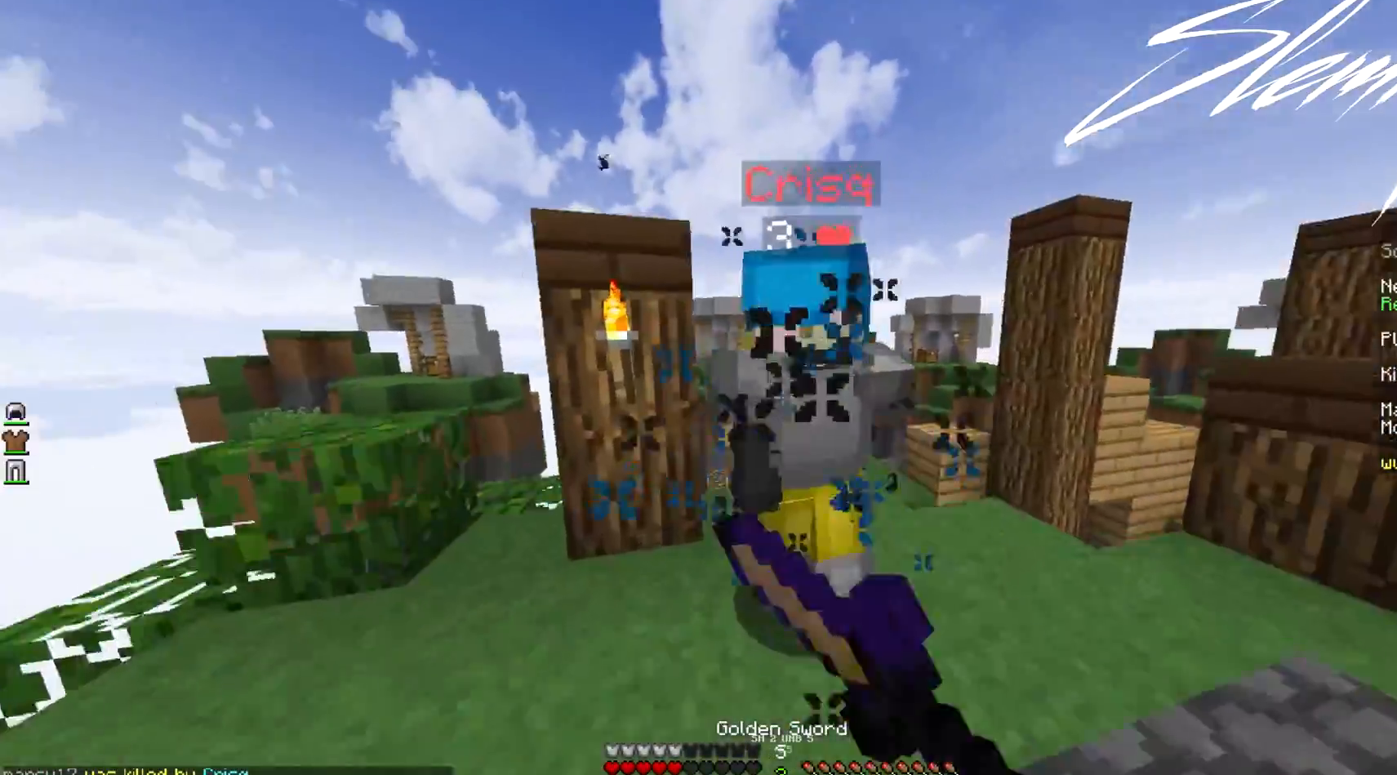
{"keys": ["w"], "mouse": ["left"], "events": [[67, "mouse_left", "down"], [100, "mouse_left", "up"], [167, "mouse_left", "down"], [267, "mouse_left", "up"], [300, "mouse_left", "down"], [333, "w", "up"], [400, "mouse_left", "up"], [433, "mouse_left", "down"], [500, "w", "down"]]}
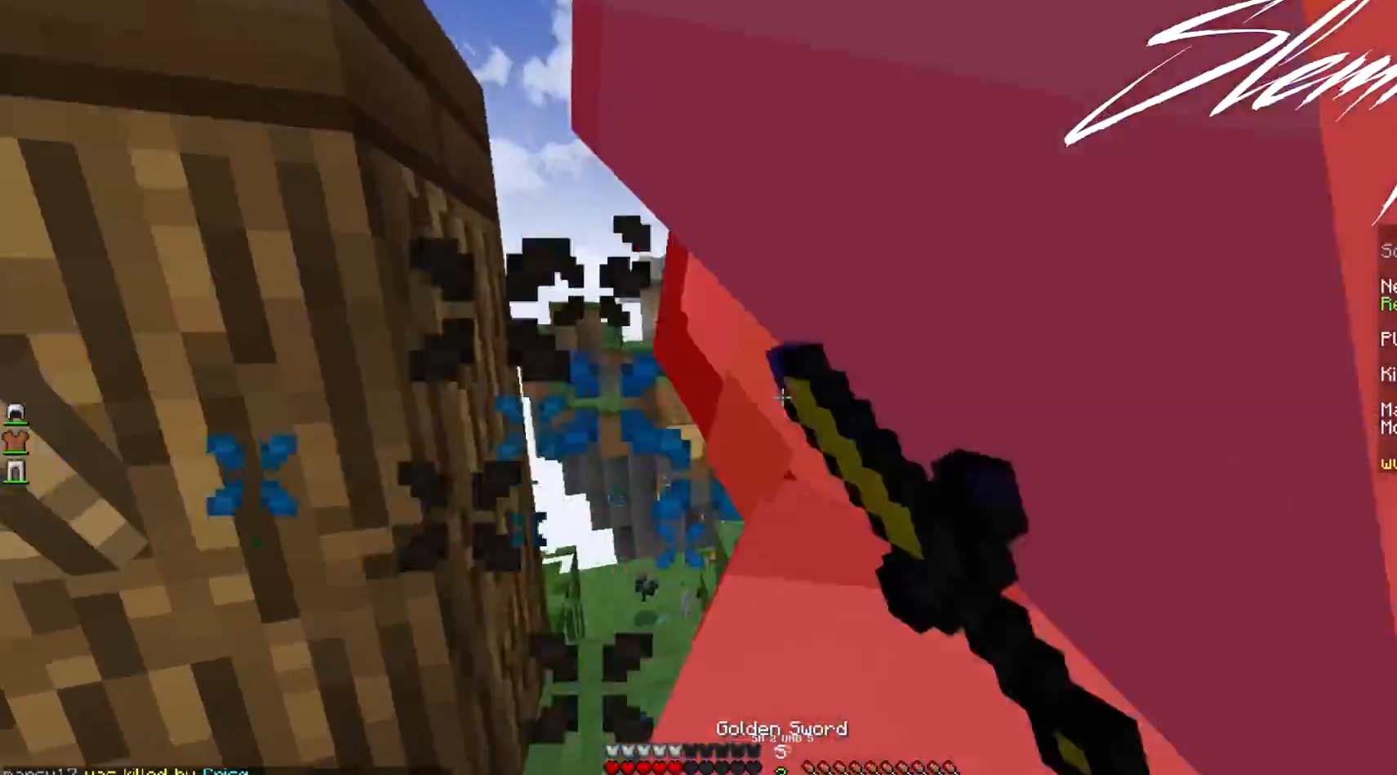
{"keys": ["w"], "mouse": [], "events": [[67, "mouse_left", "up"], [100, "mouse_left", "down"], [100, "w", "up"], [200, "mouse_left", "up"], [267, "mouse_left", "down"], [267, "s", "down"], [300, "mouse_left", "up"], [400, "mouse_left", "down"], [500, "mouse_left", "up"], [500, "s", "up"], [500, "w", "down"]]}
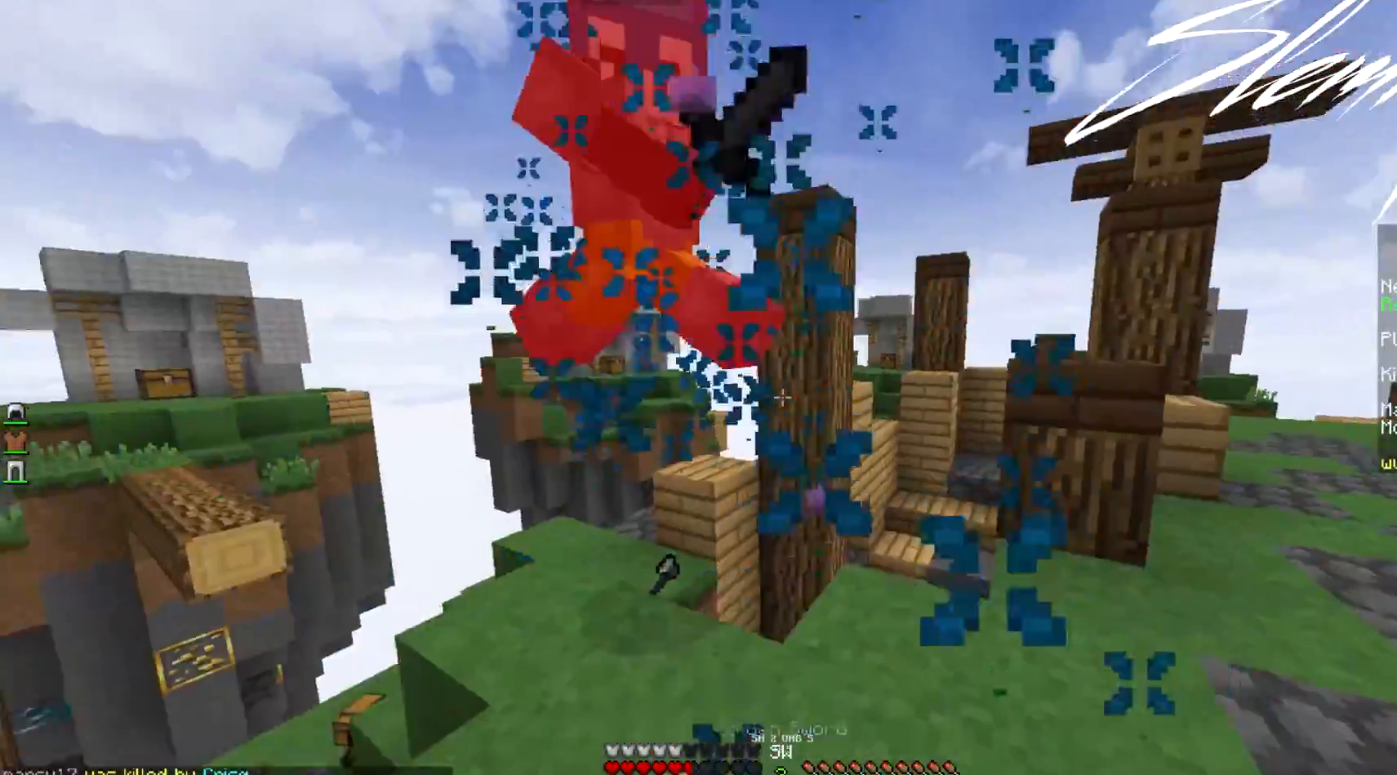
{"keys": ["w"], "mouse": ["left"], "events": [[33, "mouse_left", "down"], [100, "mouse_left", "up"], [133, "mouse_left", "down"], [233, "mouse_left", "up"], [300, "mouse_left", "down"], [400, "mouse_left", "up"], [433, "mouse_left", "down"]]}
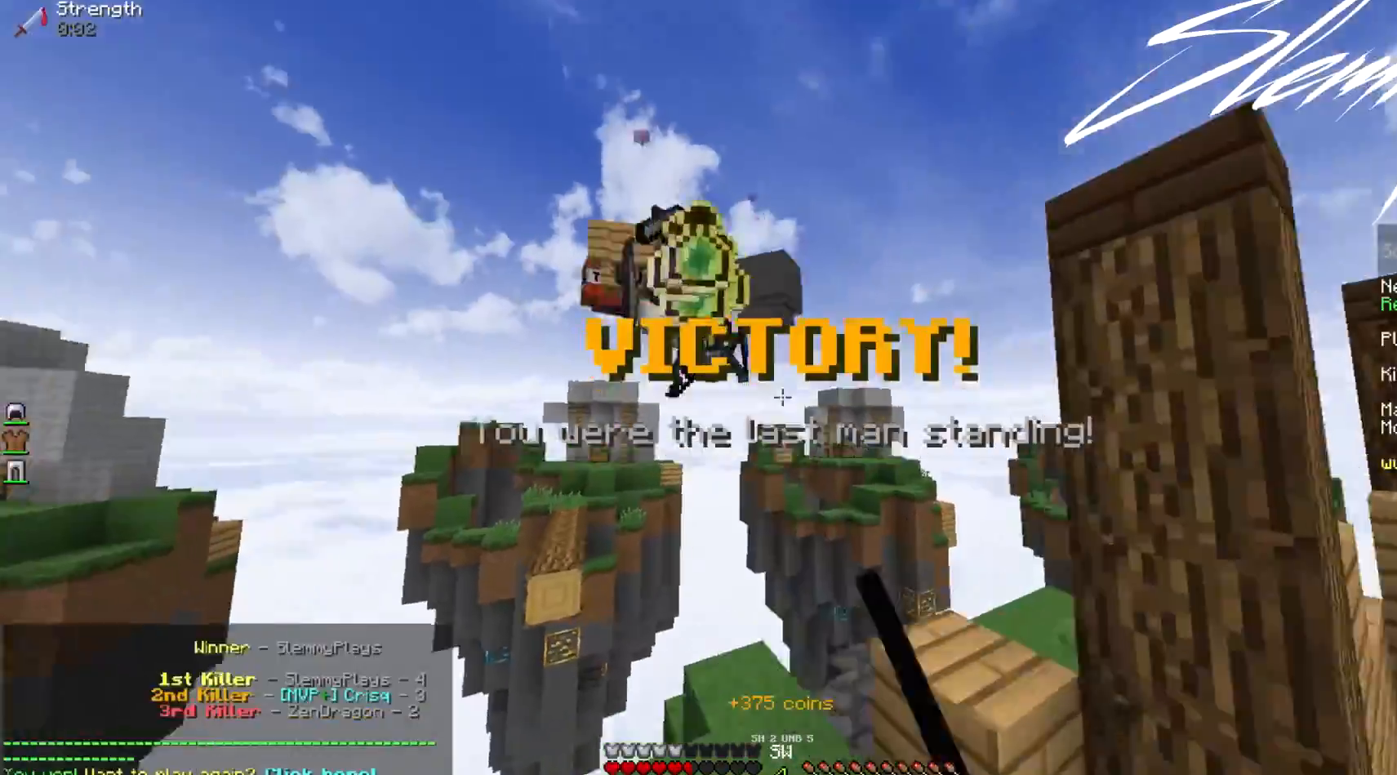
{"keys": [], "mouse": [], "events": [[33, "mouse_left", "up"], [100, "mouse_left", "down"], [200, "mouse_left", "up"], [333, "w", "up"]]}
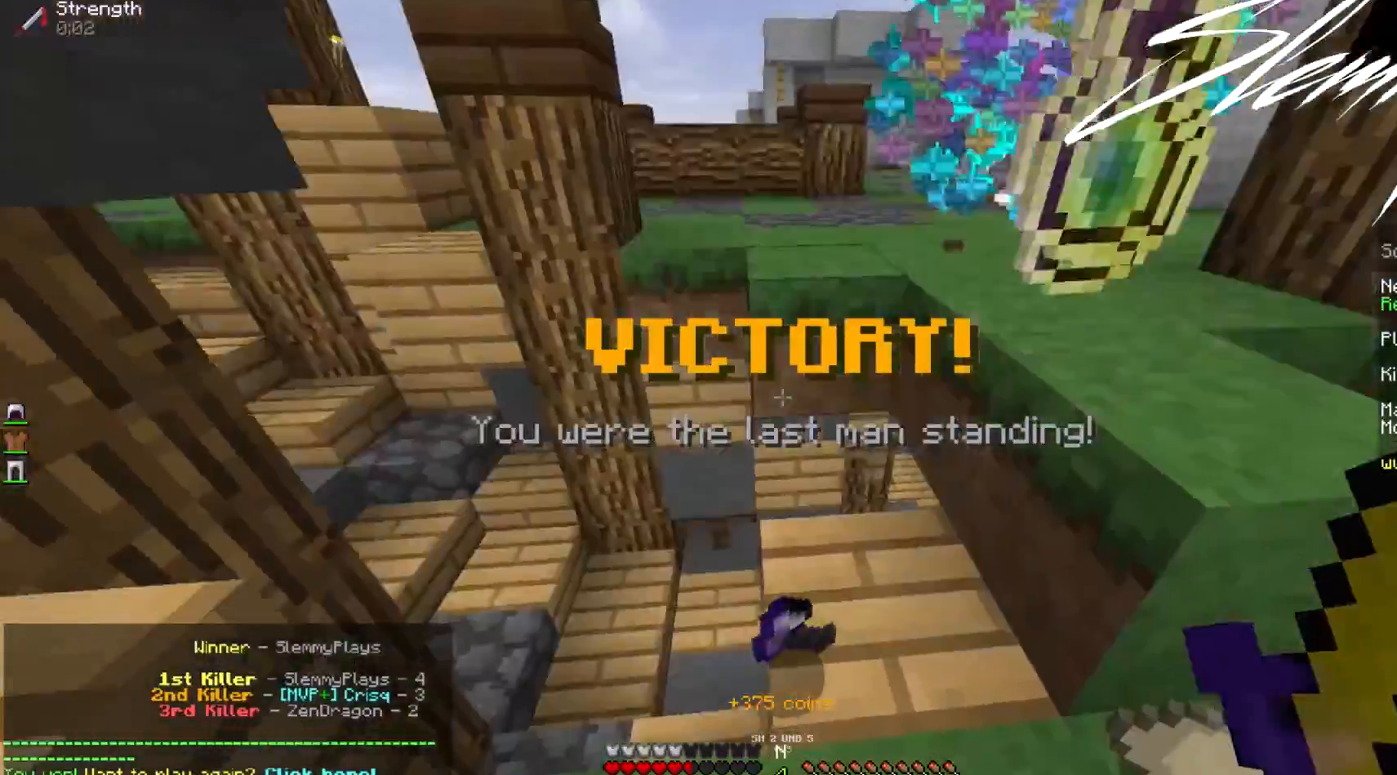
{"keys": ["w"], "mouse": [], "events": [[133, "w", "down"]]}
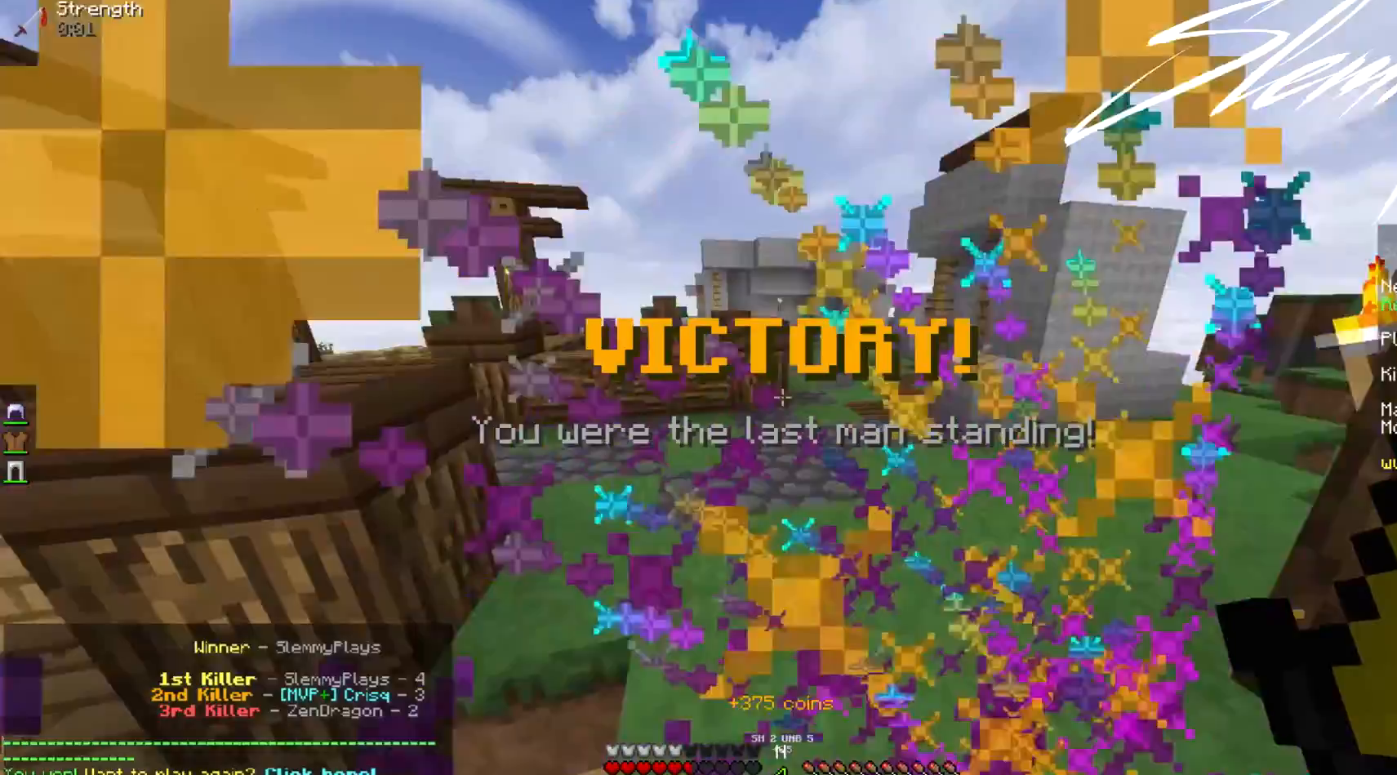
{"keys": [], "mouse": [], "events": [[433, "w", "up"]]}